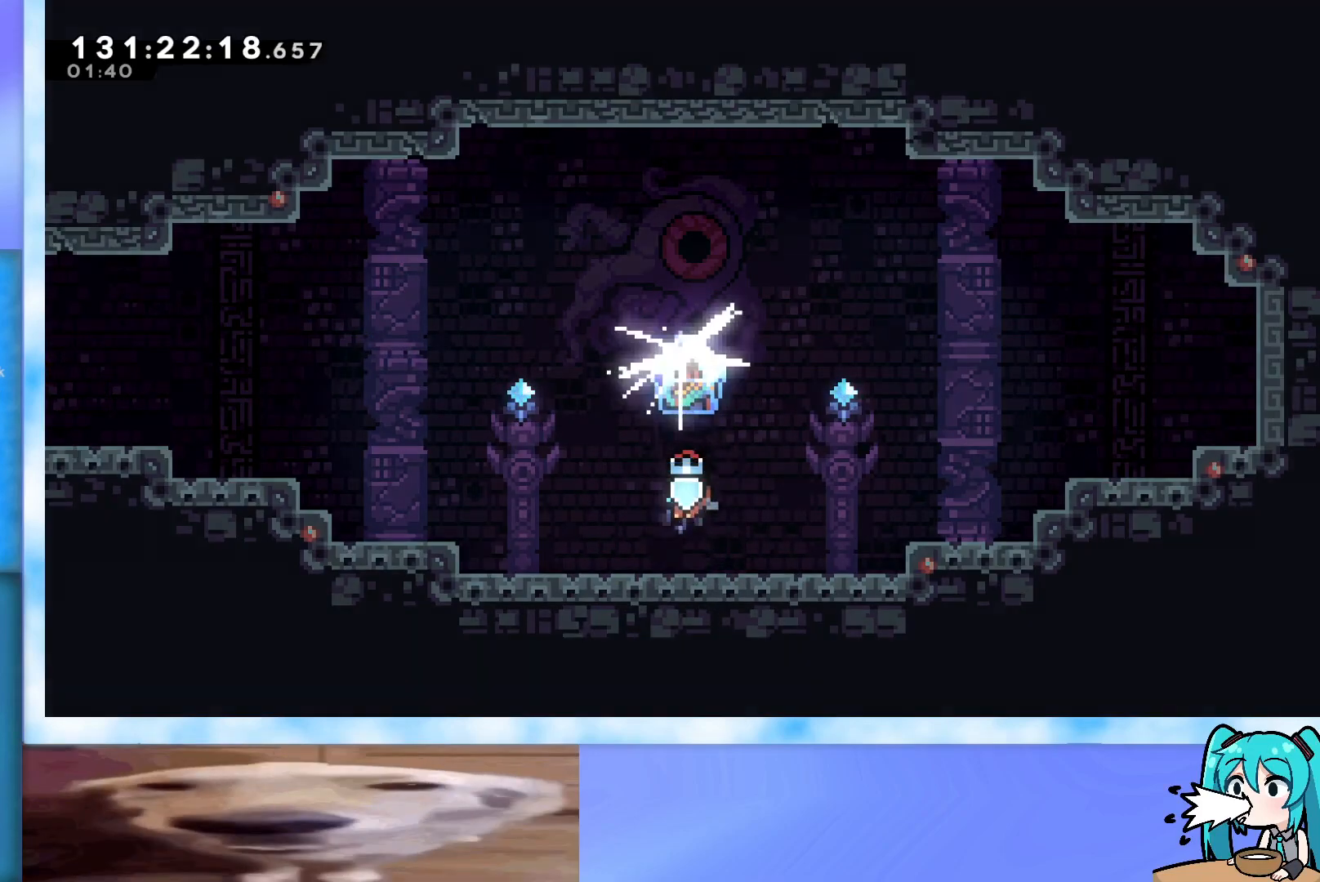
Gameplay with keyboard; each line is a JSON object with the keys held at the frame after it. "events" lists presses ("down") and releases ("up") of "dash", "demo", "down", "grab", "j2", "jump", "left", "pause", "right" and "up" between this image and that frame as [ms after this image, input, new state], when the widget could be followed in between. No other keys are recorded. Mouse input is not recorded. Key names are as the overlay labels them; some are game actions (e.g. jump) rather than physical keys.
{"keys": [], "events": [[284, "grab", "up"]]}
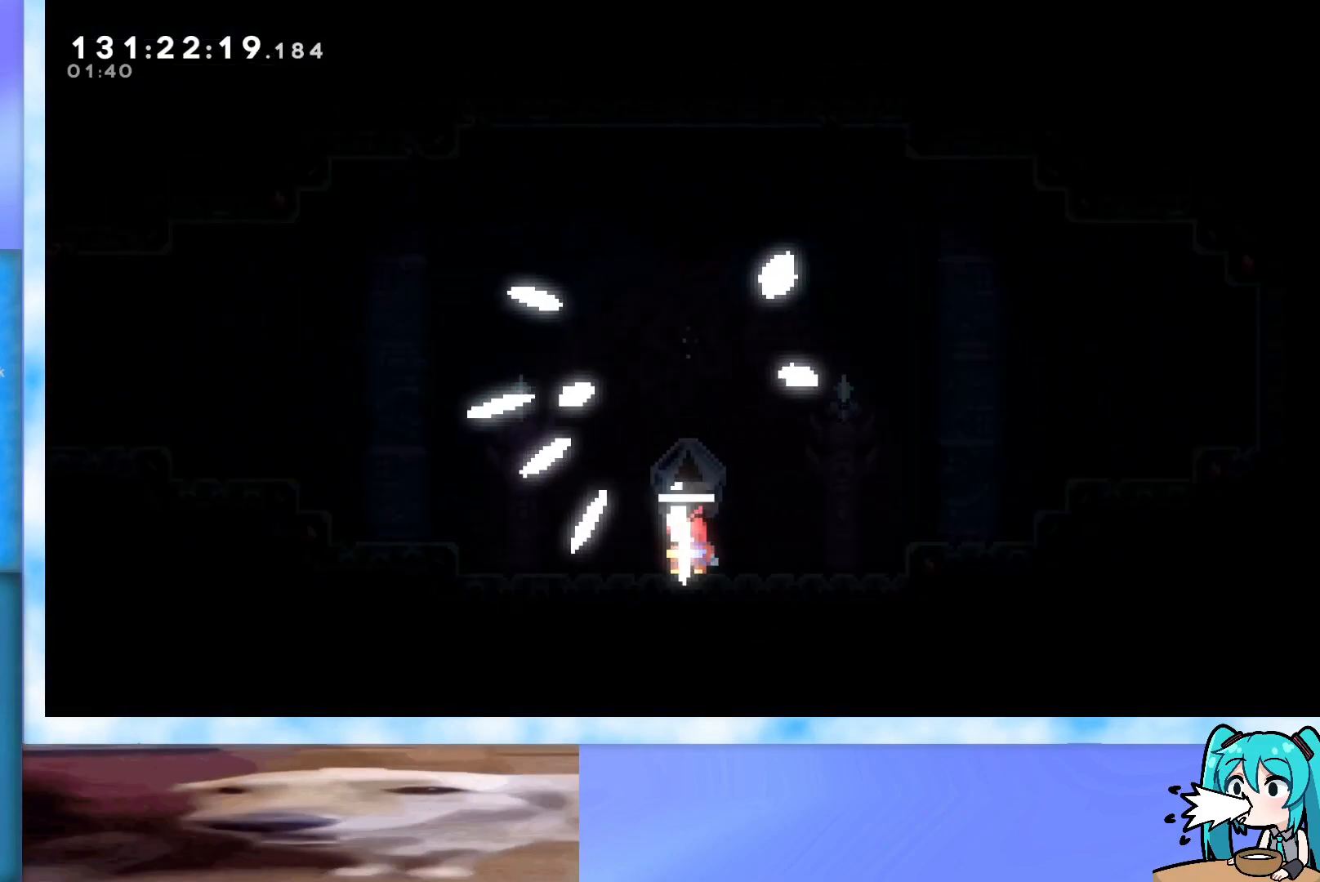
{"keys": ["up"], "events": [[66, "up", "down"]]}
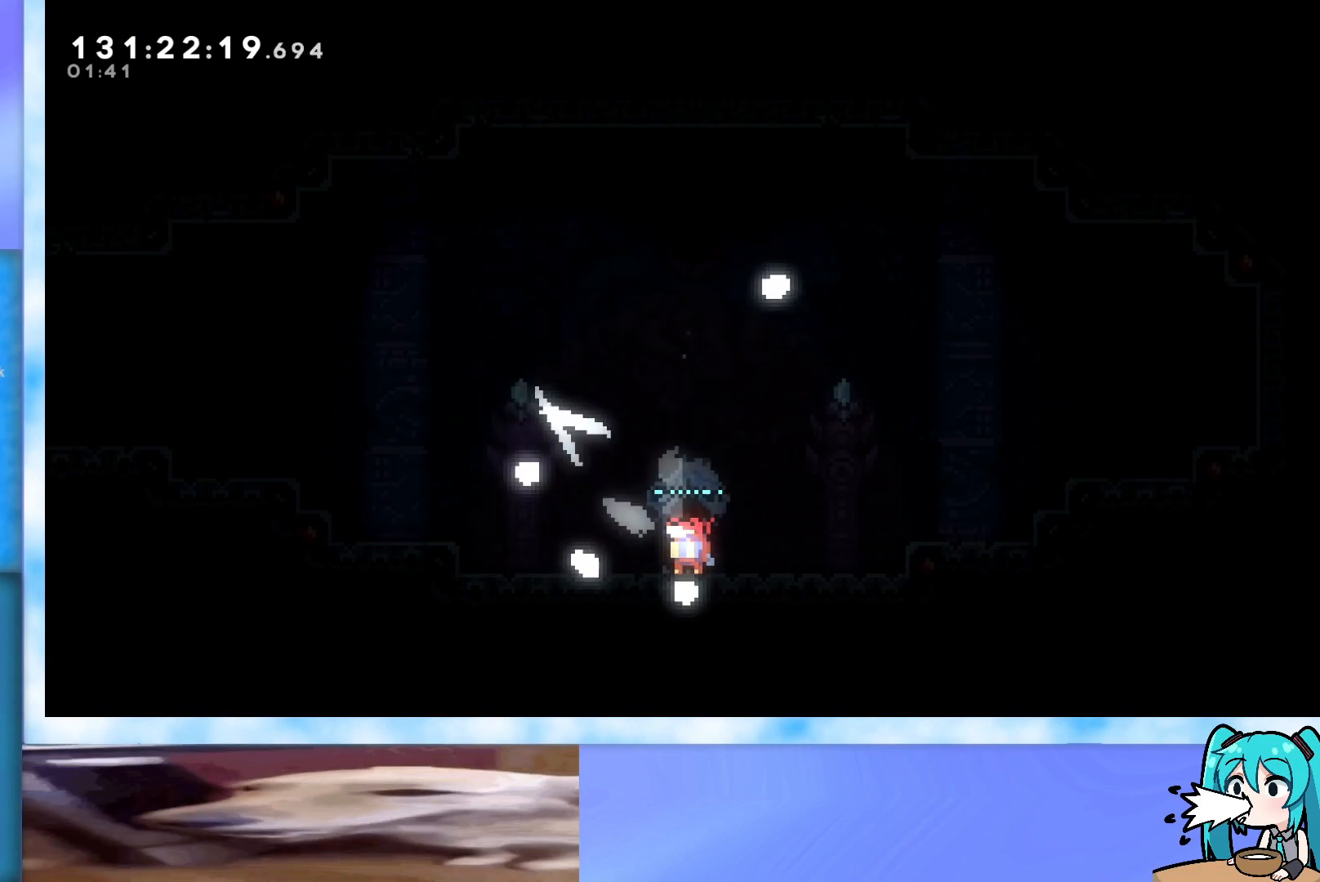
{"keys": [], "events": [[134, "up", "up"]]}
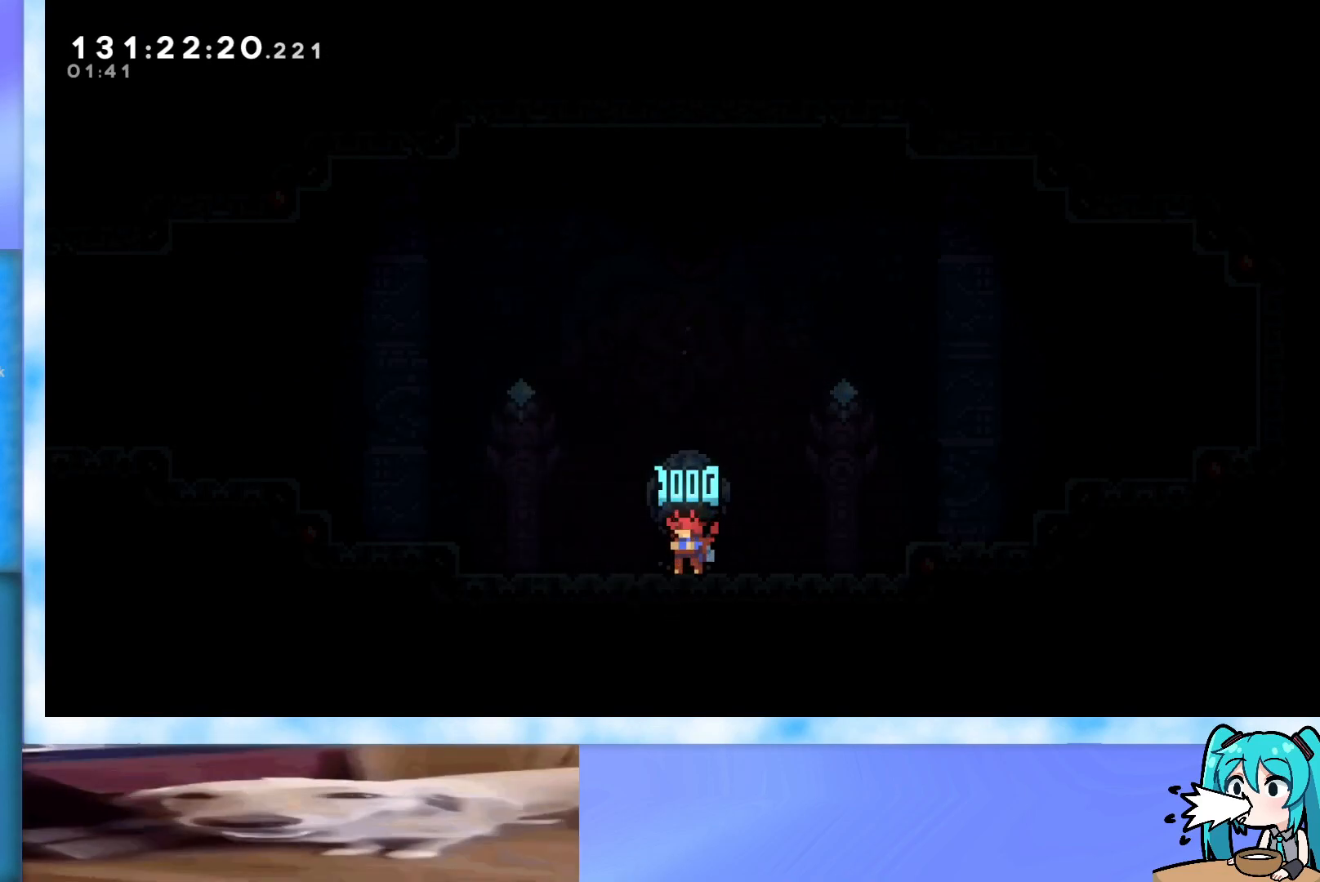
{"keys": [], "events": []}
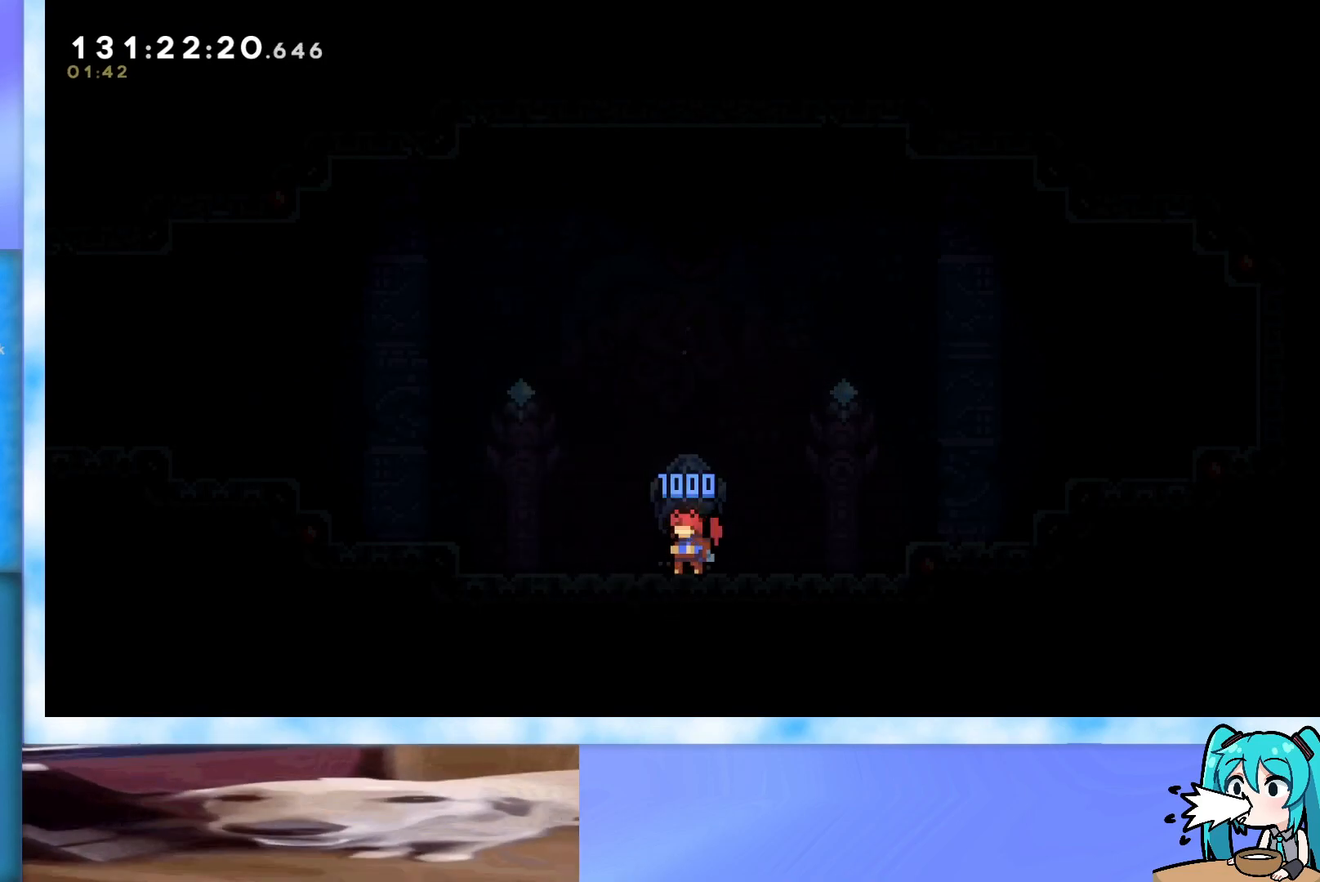
{"keys": [], "events": []}
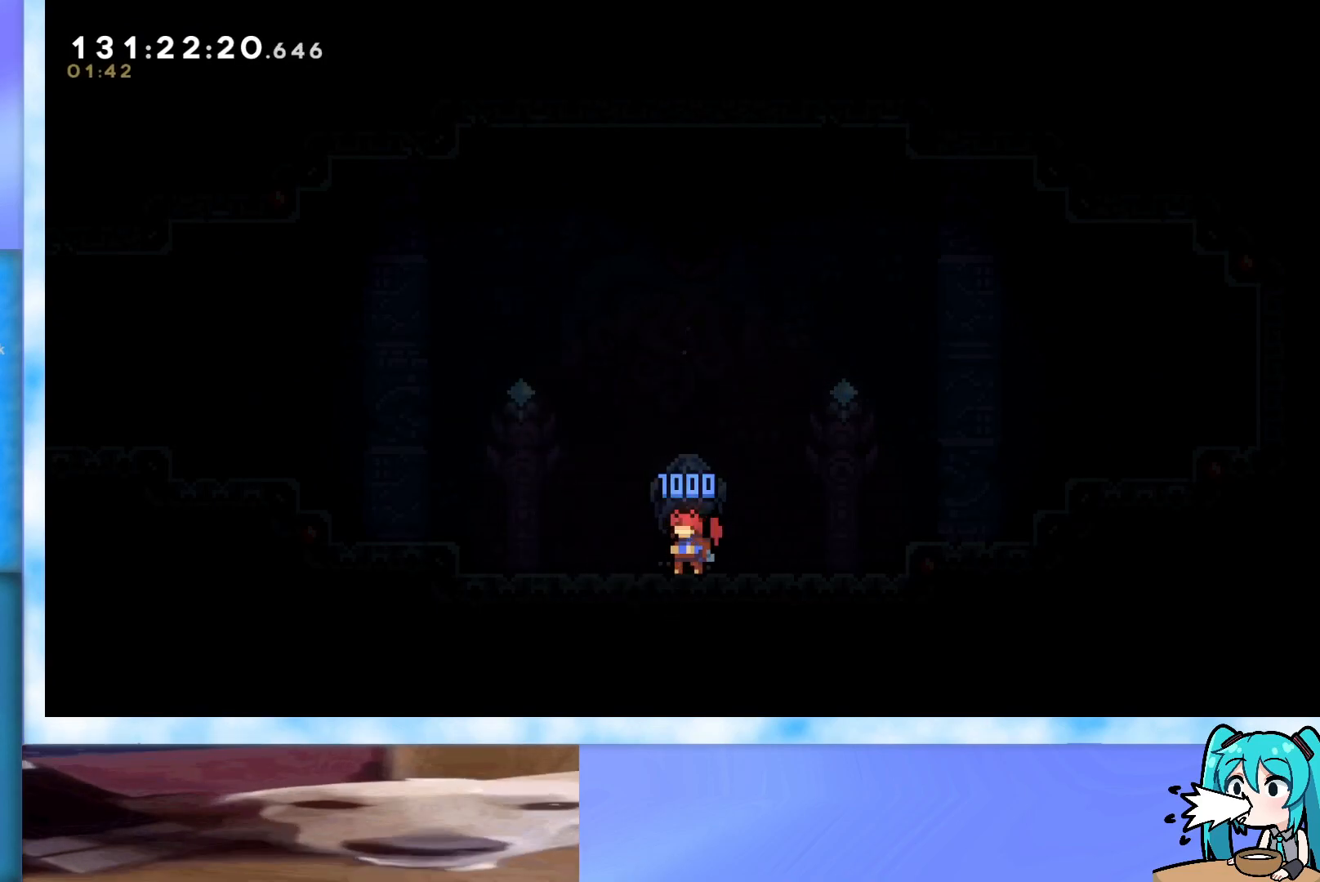
{"keys": [], "events": []}
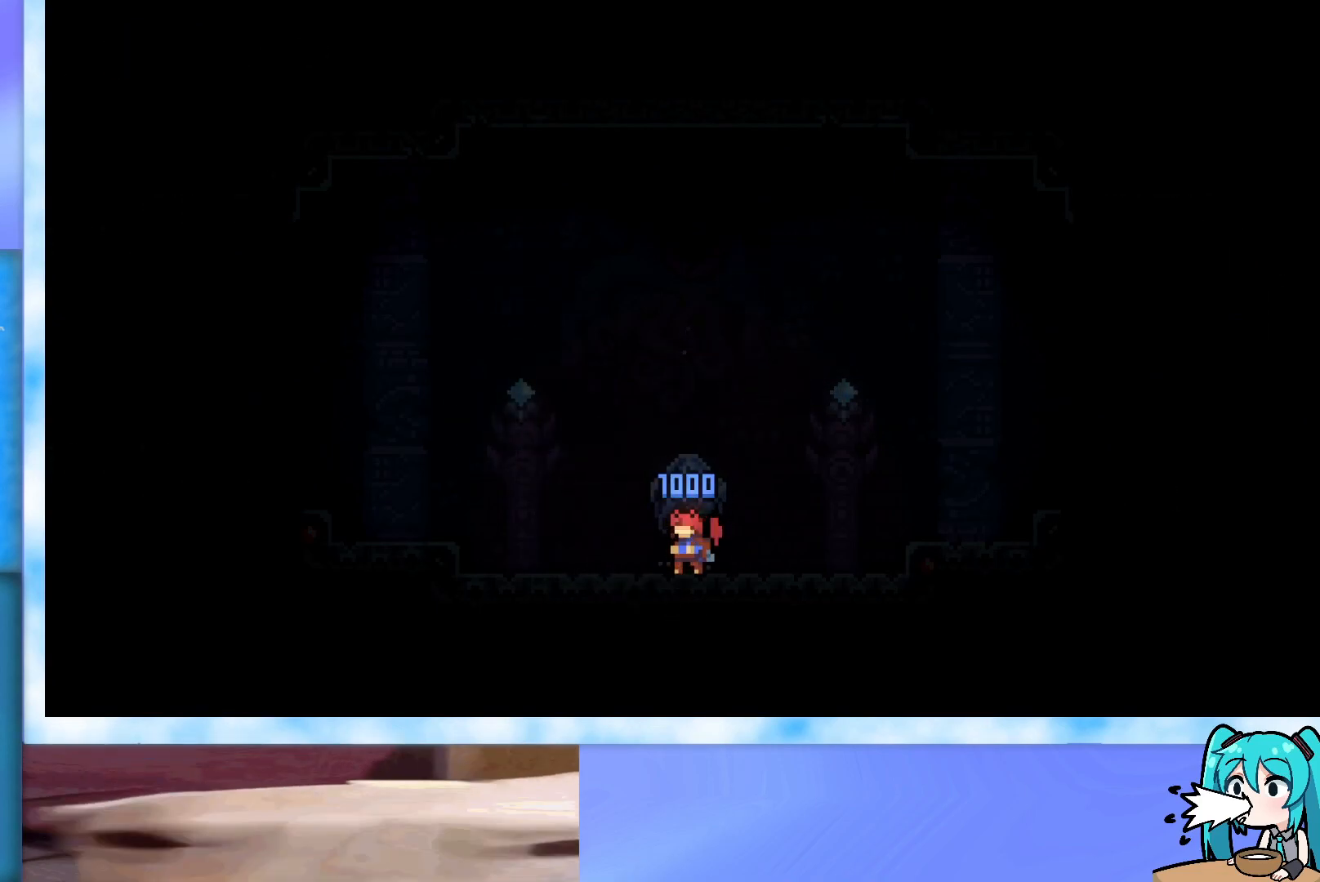
{"keys": [], "events": []}
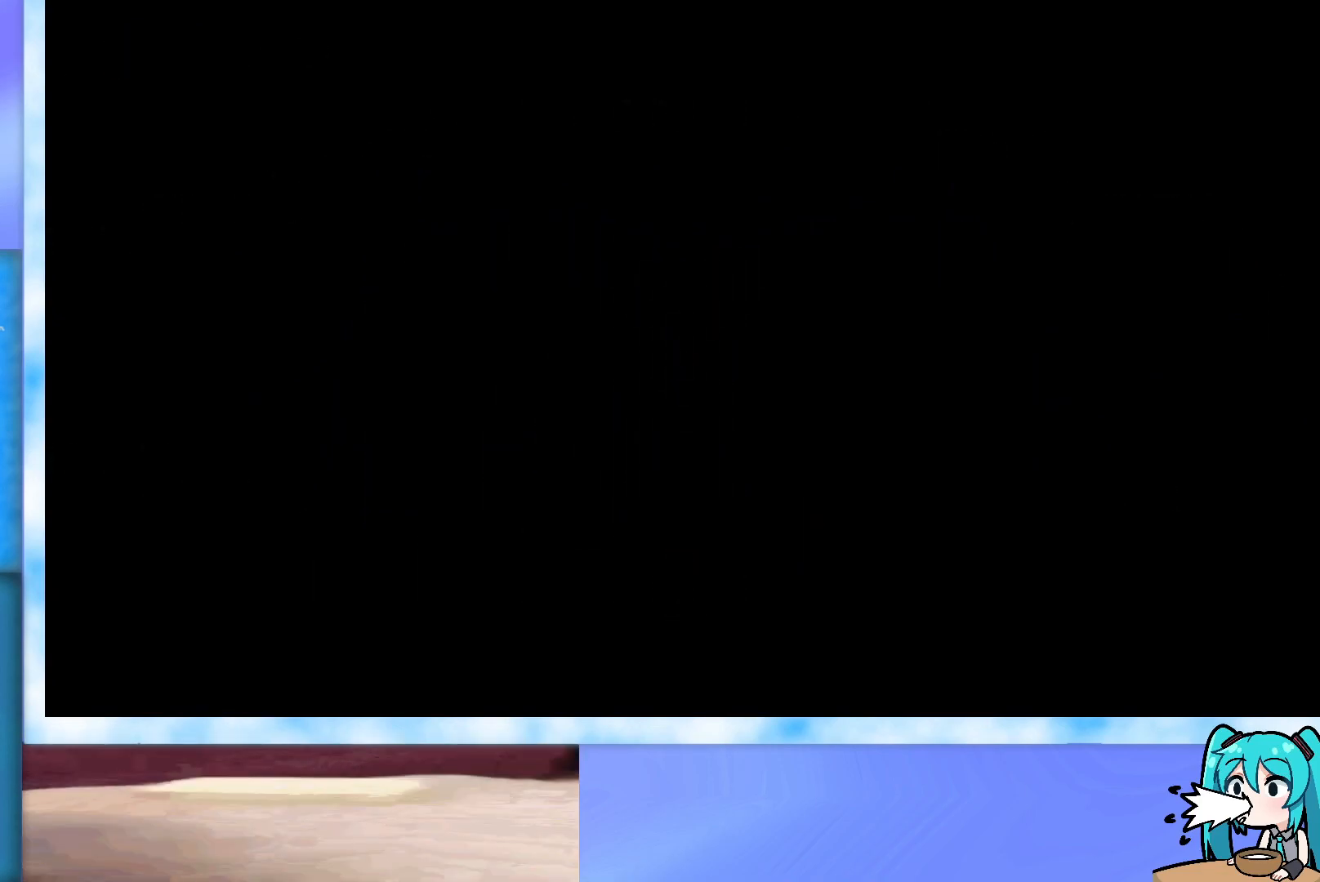
{"keys": ["grab", "jump", "right"], "events": [[267, "grab", "down"], [267, "jump", "down"], [267, "right", "down"]]}
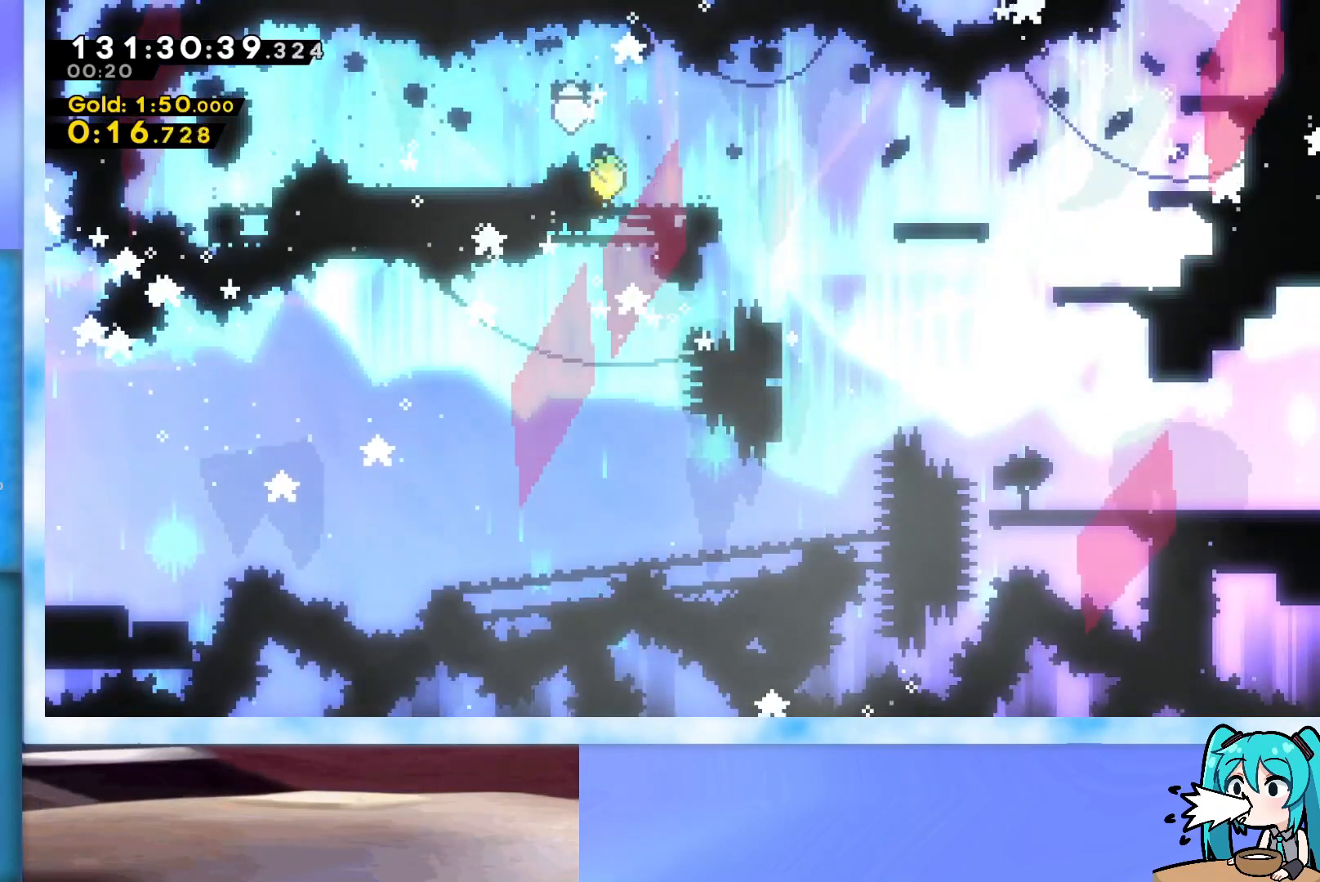
{"keys": [], "events": [[284, "grab", "up"], [334, "jump", "up"], [334, "right", "up"]]}
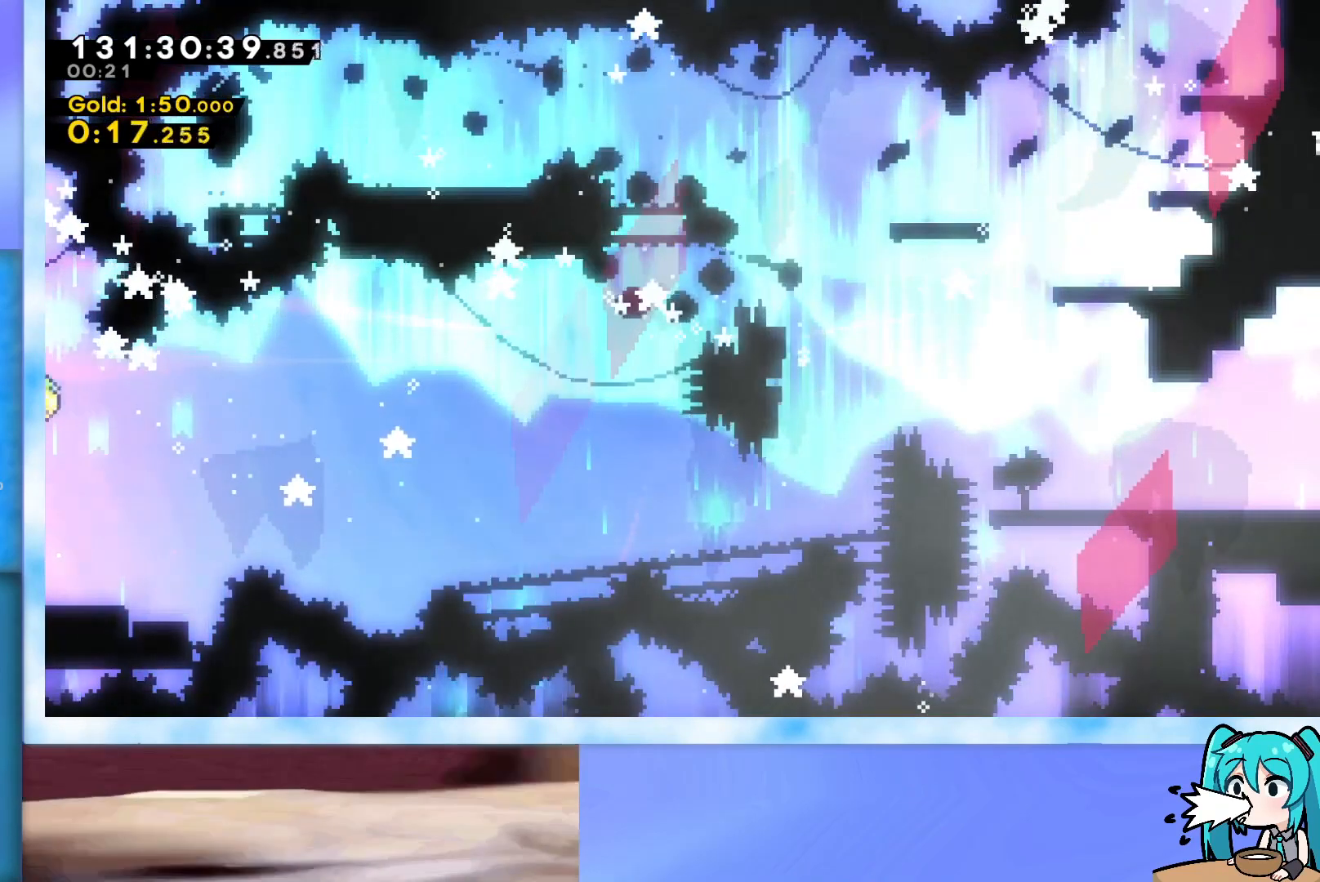
{"keys": [], "events": []}
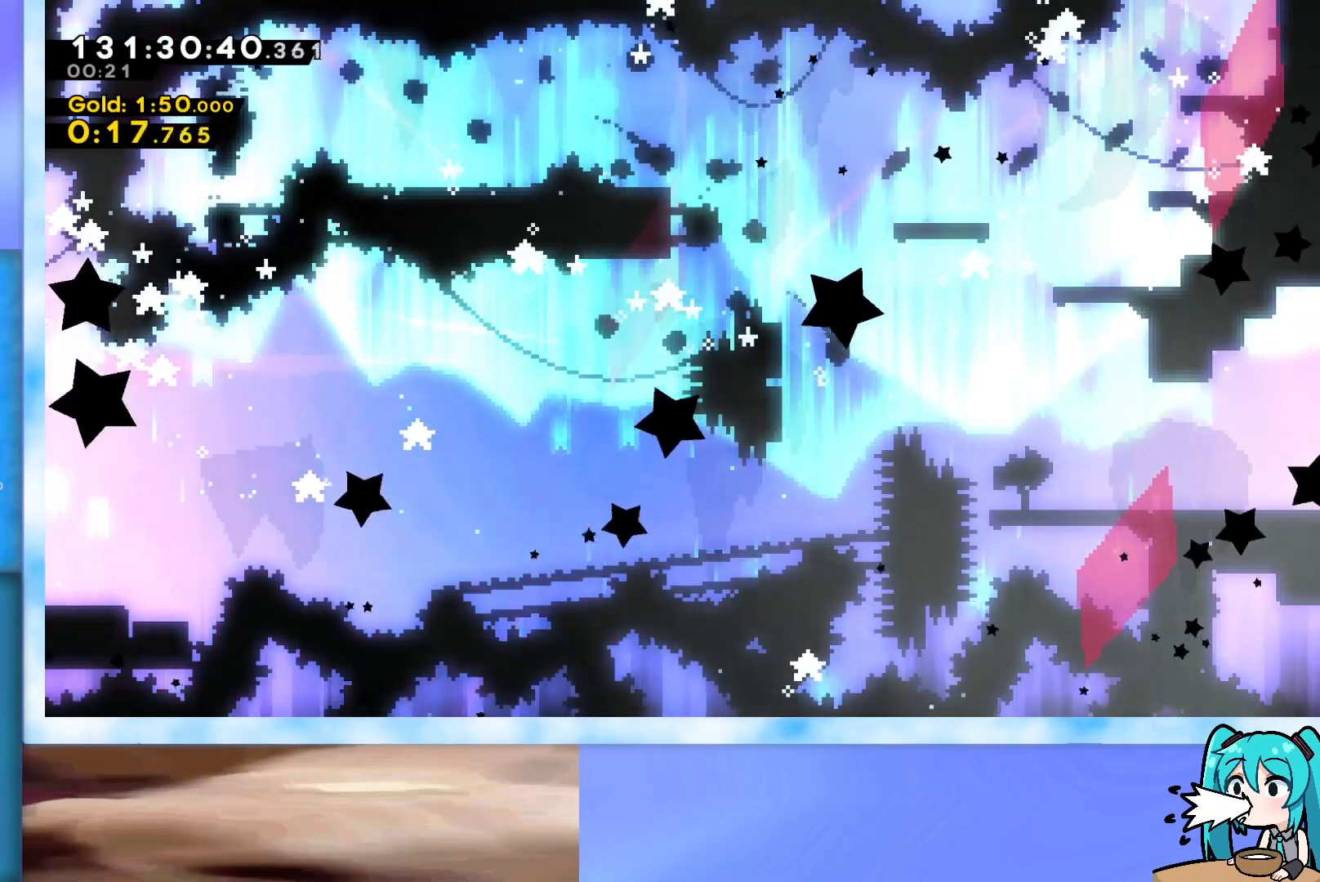
{"keys": [], "events": []}
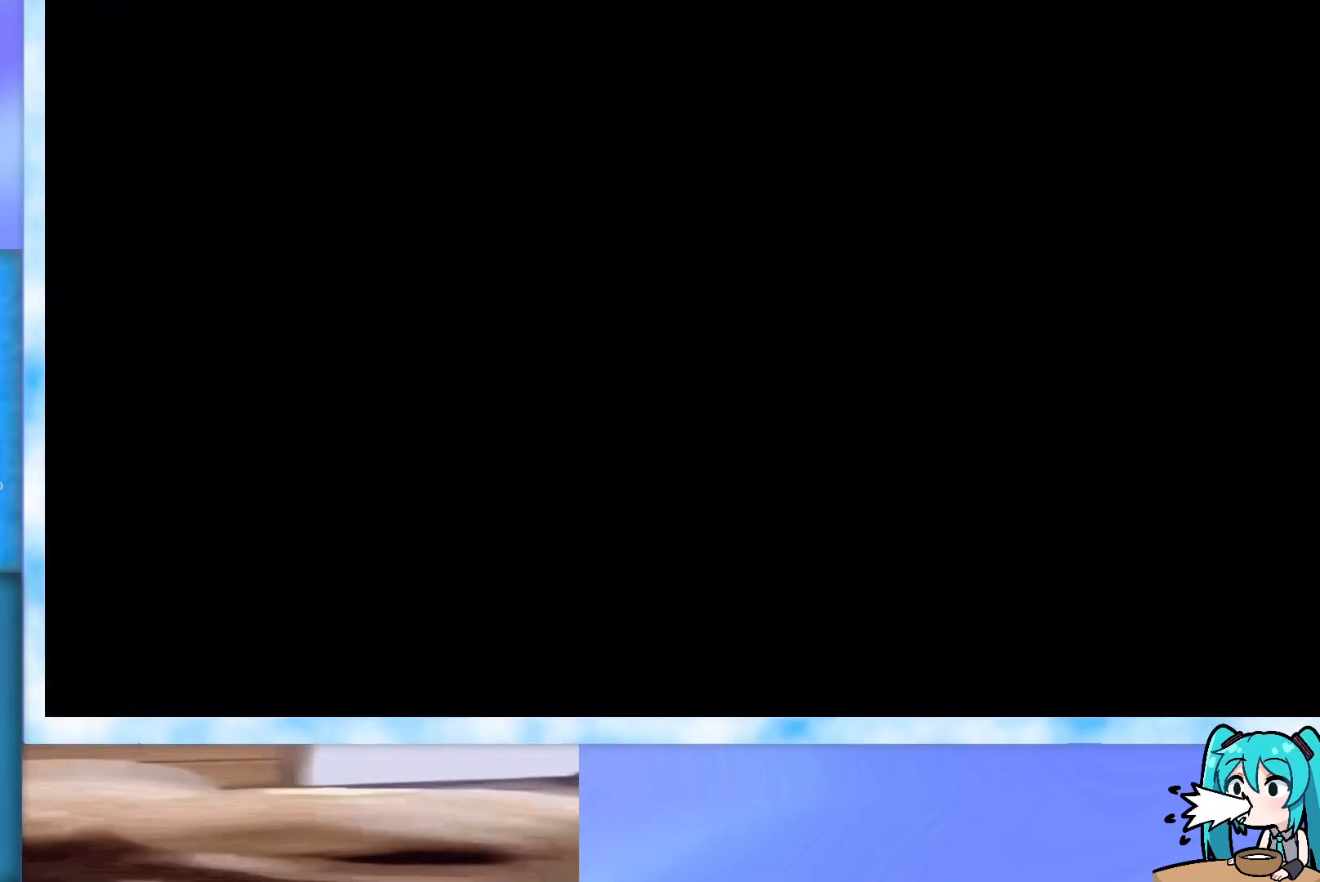
{"keys": [], "events": []}
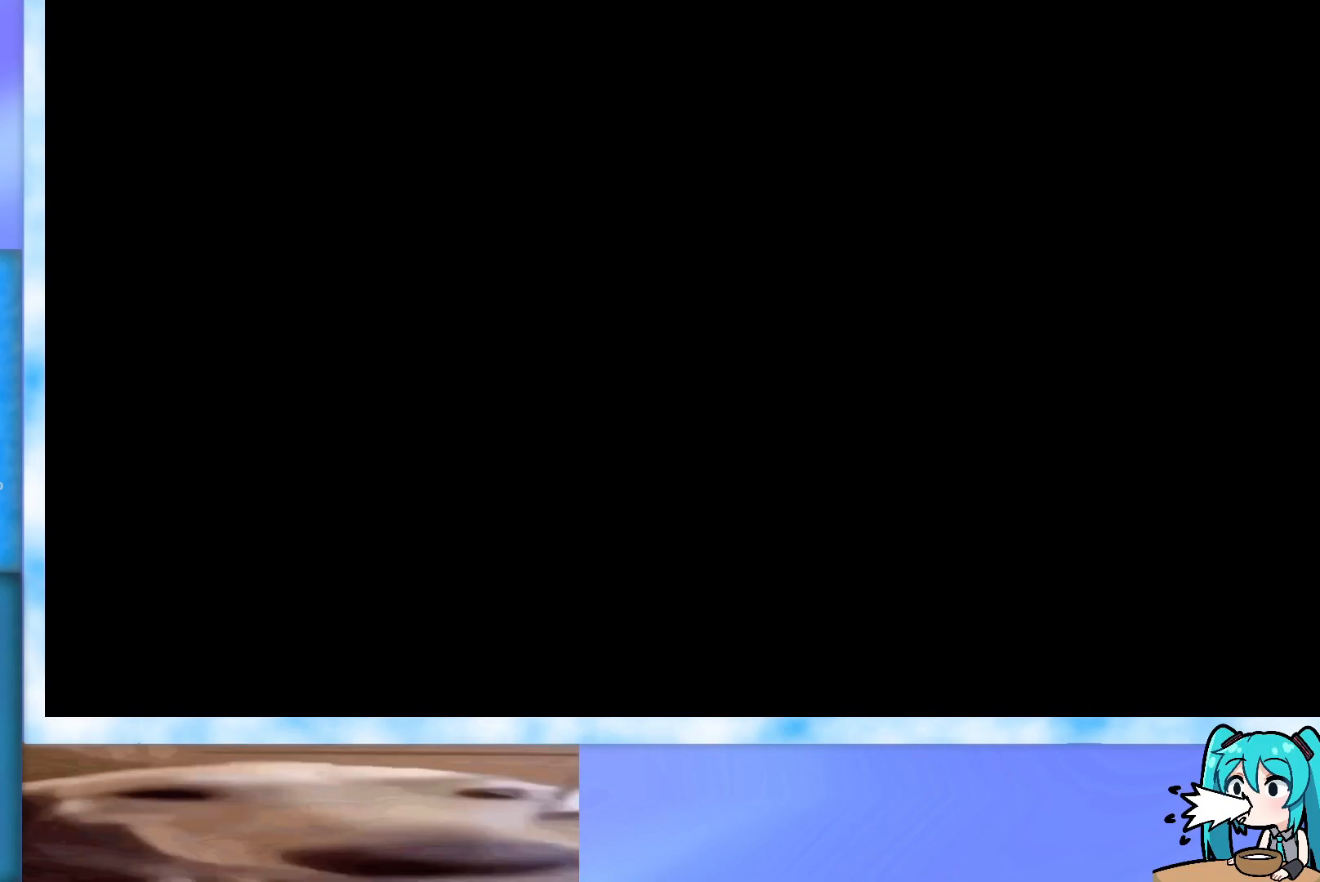
{"keys": [], "events": []}
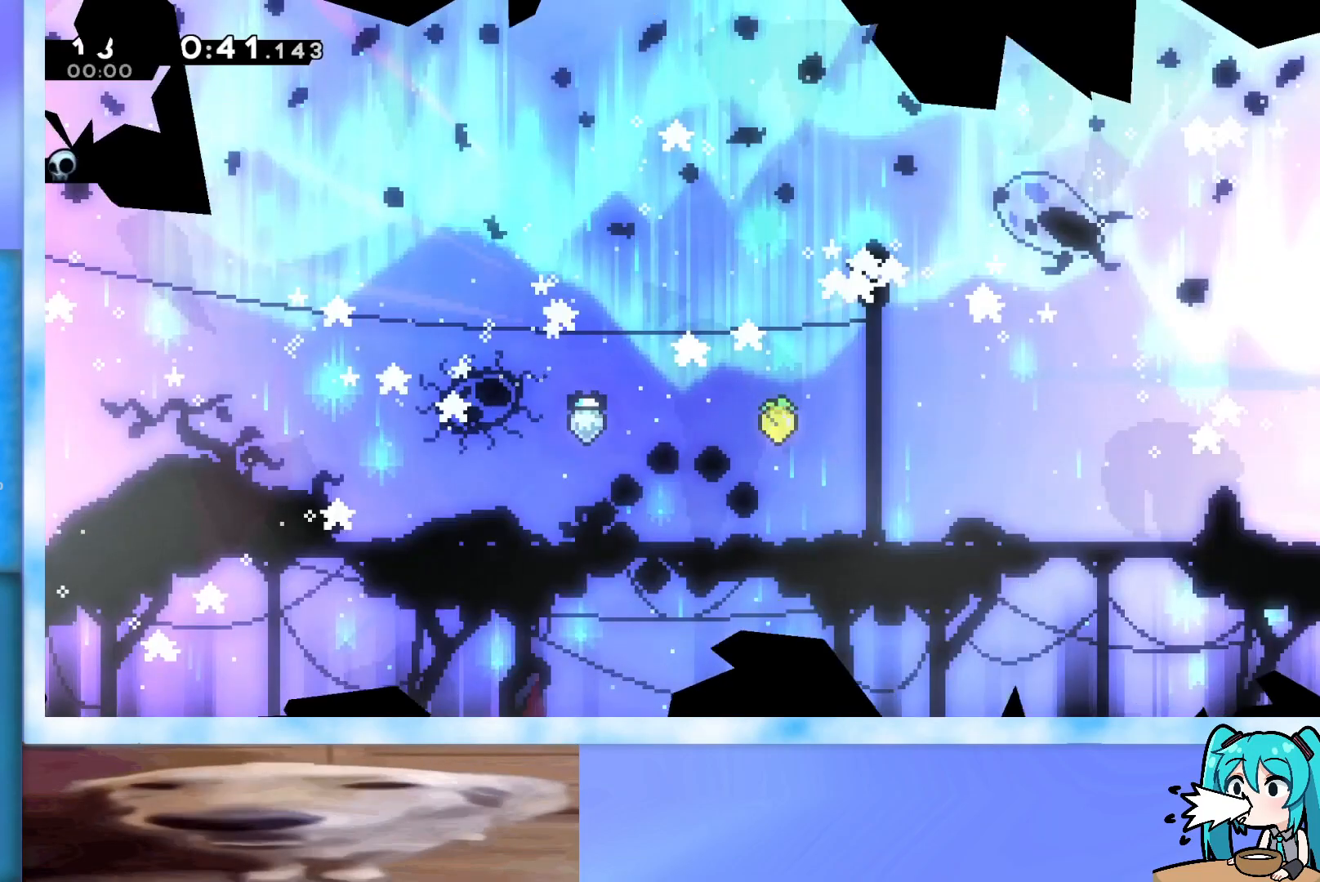
{"keys": [], "events": []}
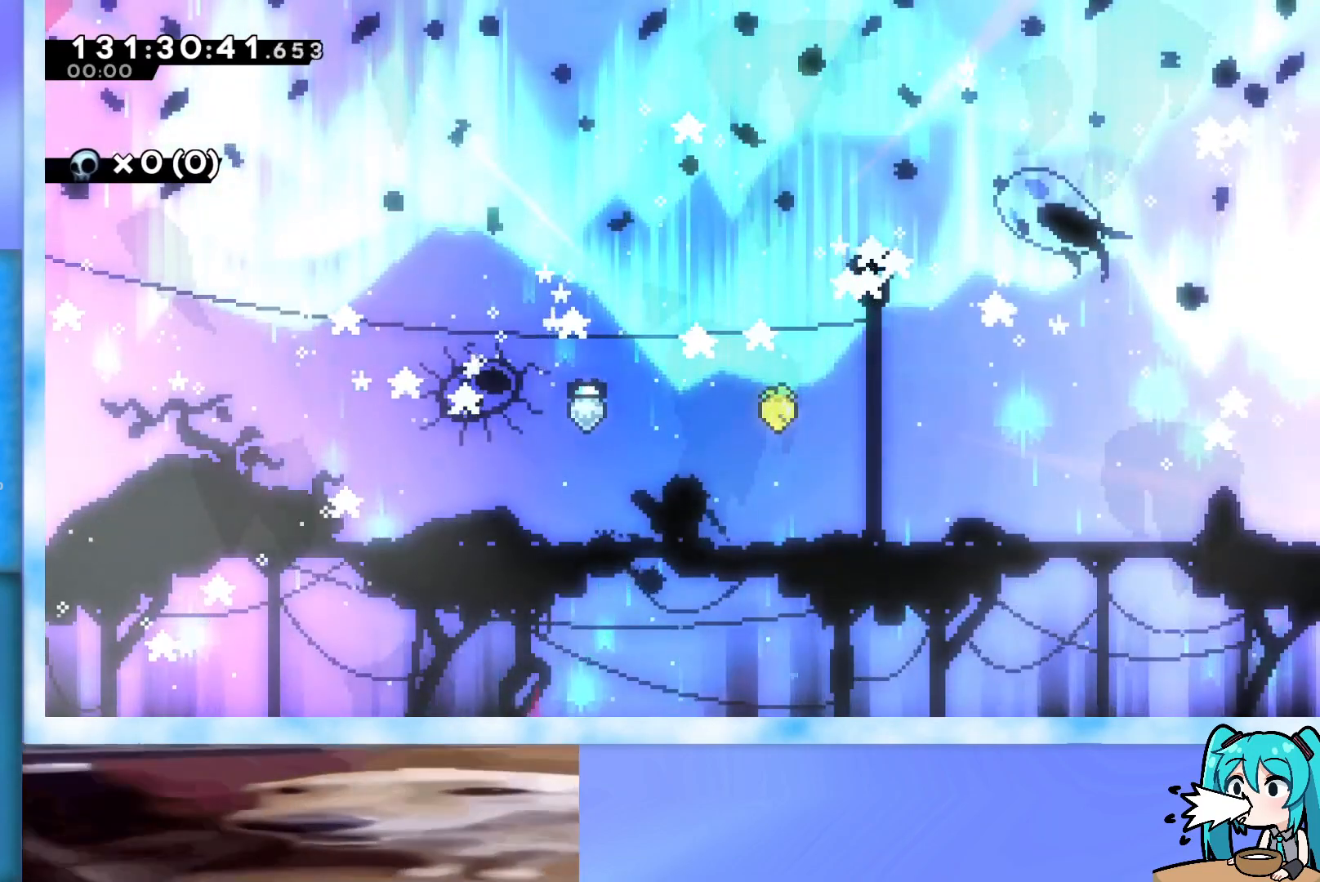
{"keys": ["jump", "right", "up"], "events": [[234, "left", "down"], [284, "jump", "down"], [418, "left", "up"], [418, "right", "down"], [418, "up", "down"]]}
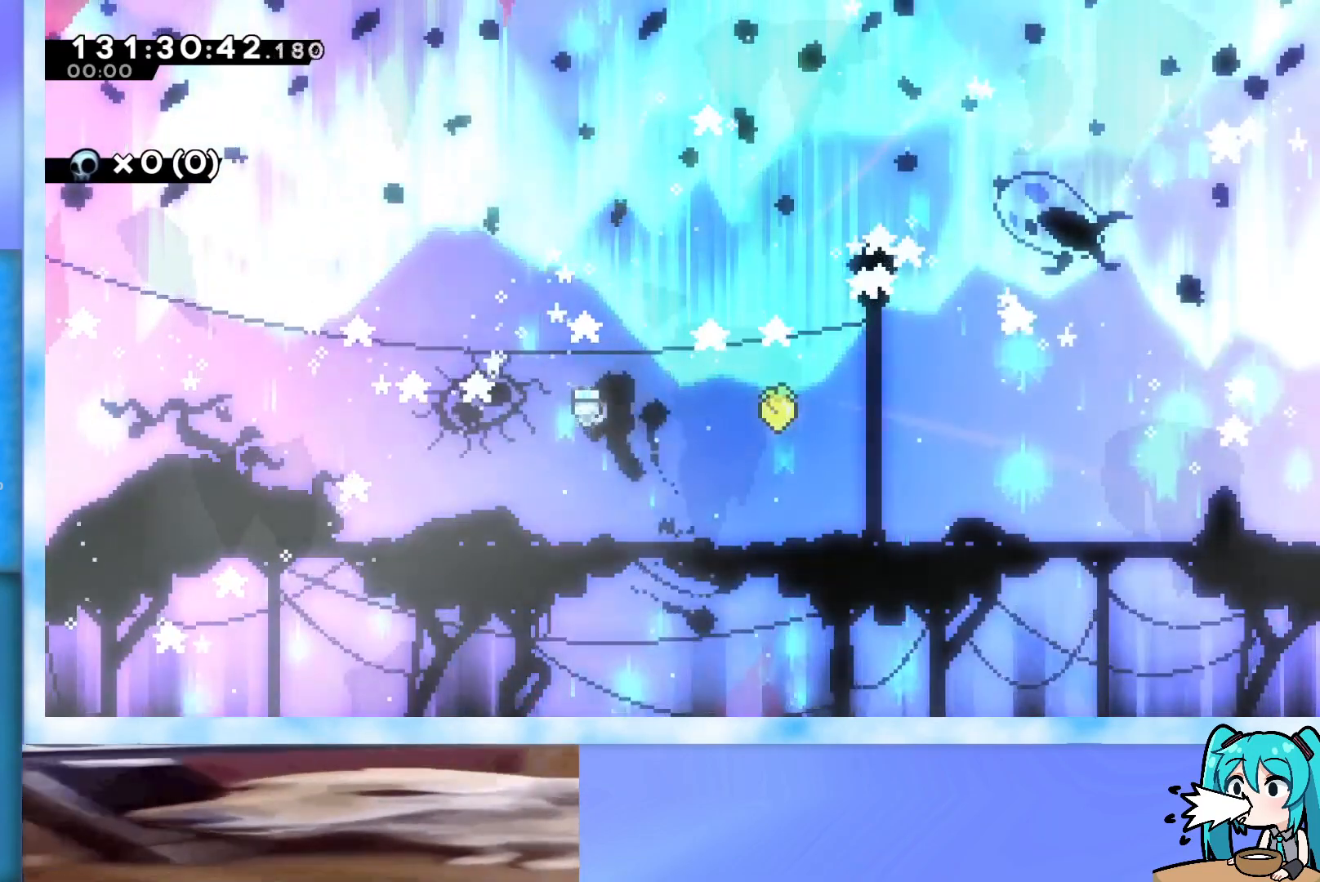
{"keys": ["jump", "right", "up"], "events": [[200, "jump", "up"], [350, "jump", "down"]]}
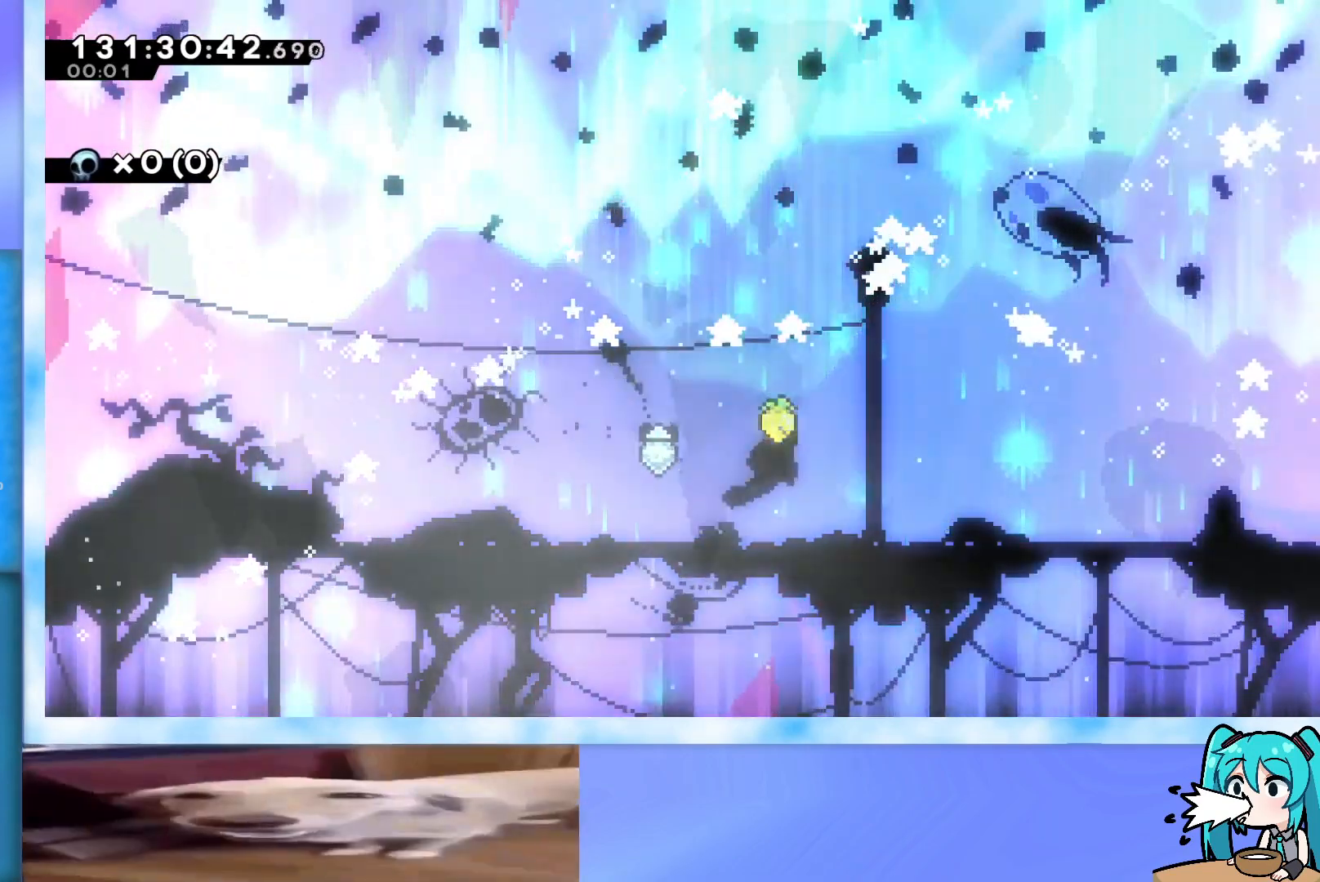
{"keys": ["right"], "events": [[134, "jump", "up"], [451, "jump", "down"], [451, "up", "up"], [501, "jump", "up"]]}
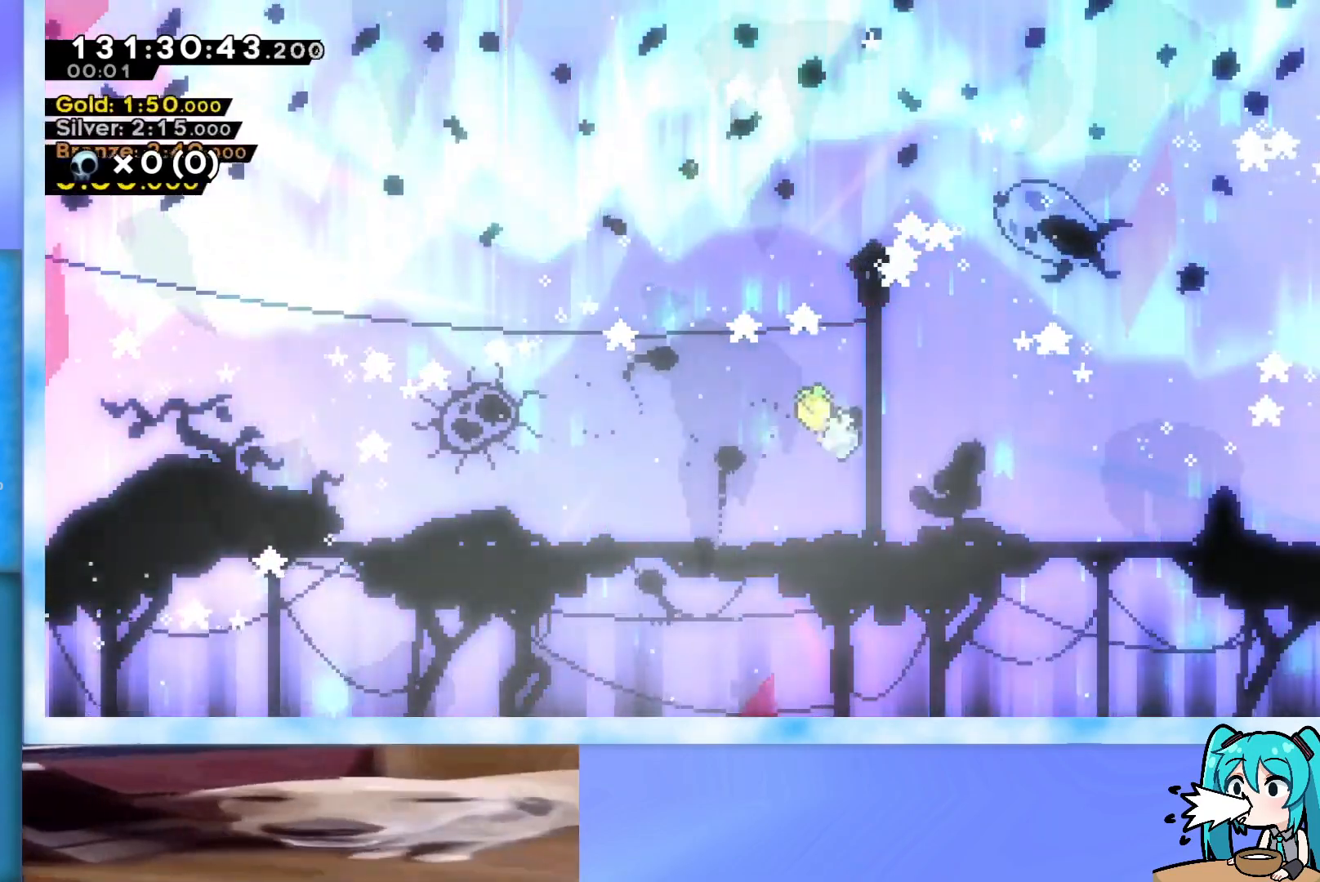
{"keys": ["right"], "events": []}
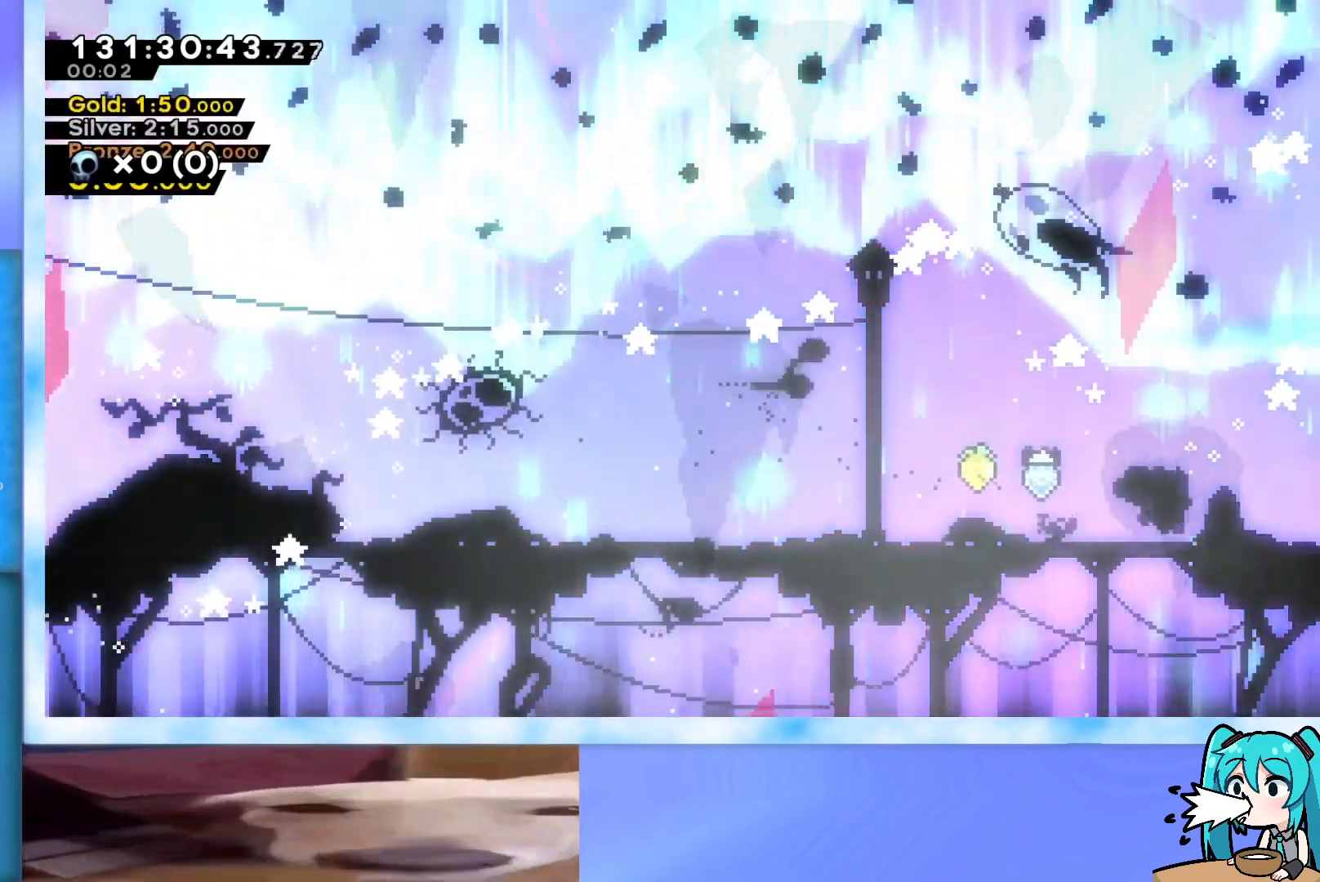
{"keys": ["right"], "events": [[67, "jump", "down"], [117, "jump", "up"], [401, "jump", "down"], [434, "jump", "up"]]}
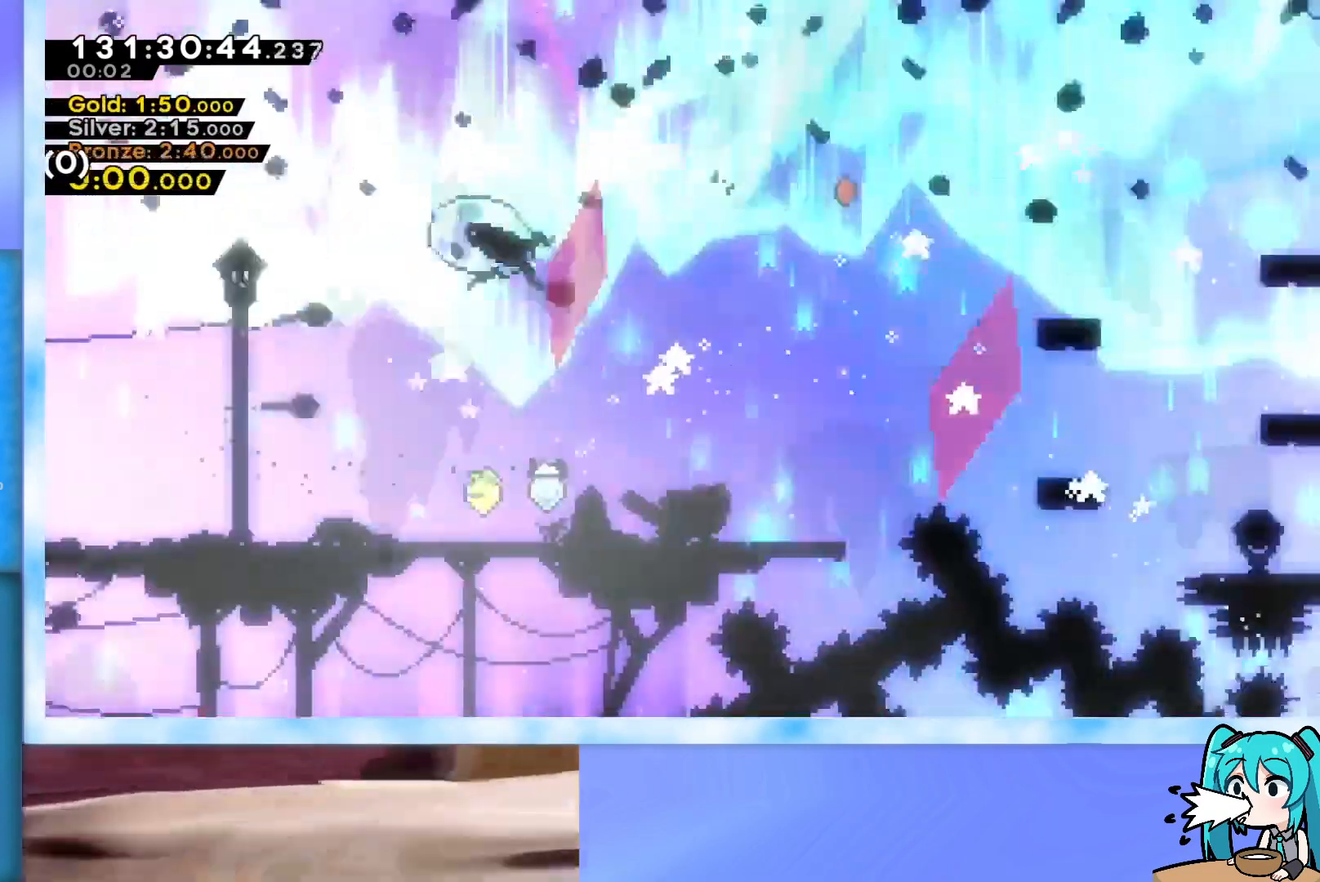
{"keys": ["right"], "events": []}
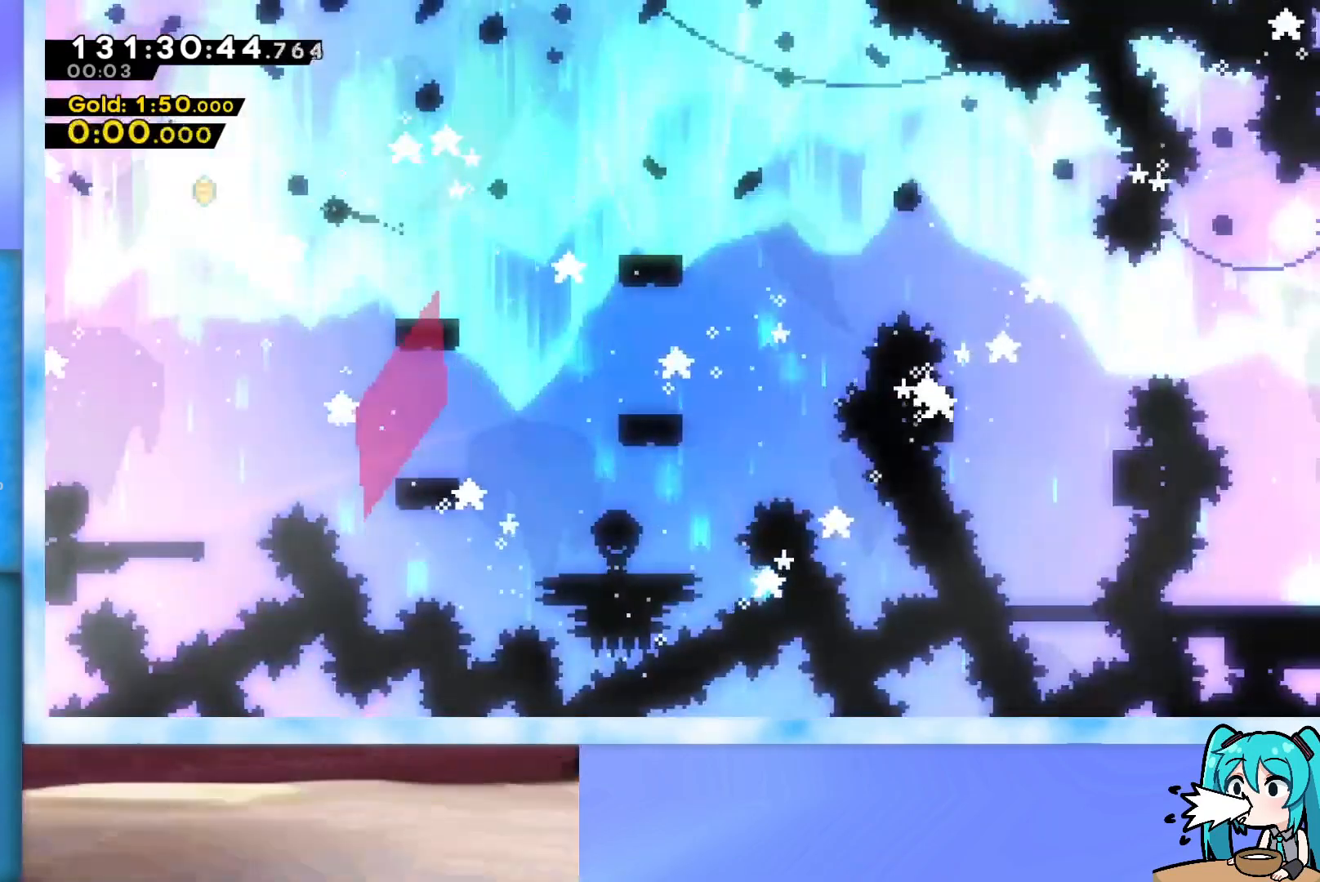
{"keys": ["jump", "right"], "events": [[101, "jump", "down"], [134, "jump", "up"], [384, "jump", "down"]]}
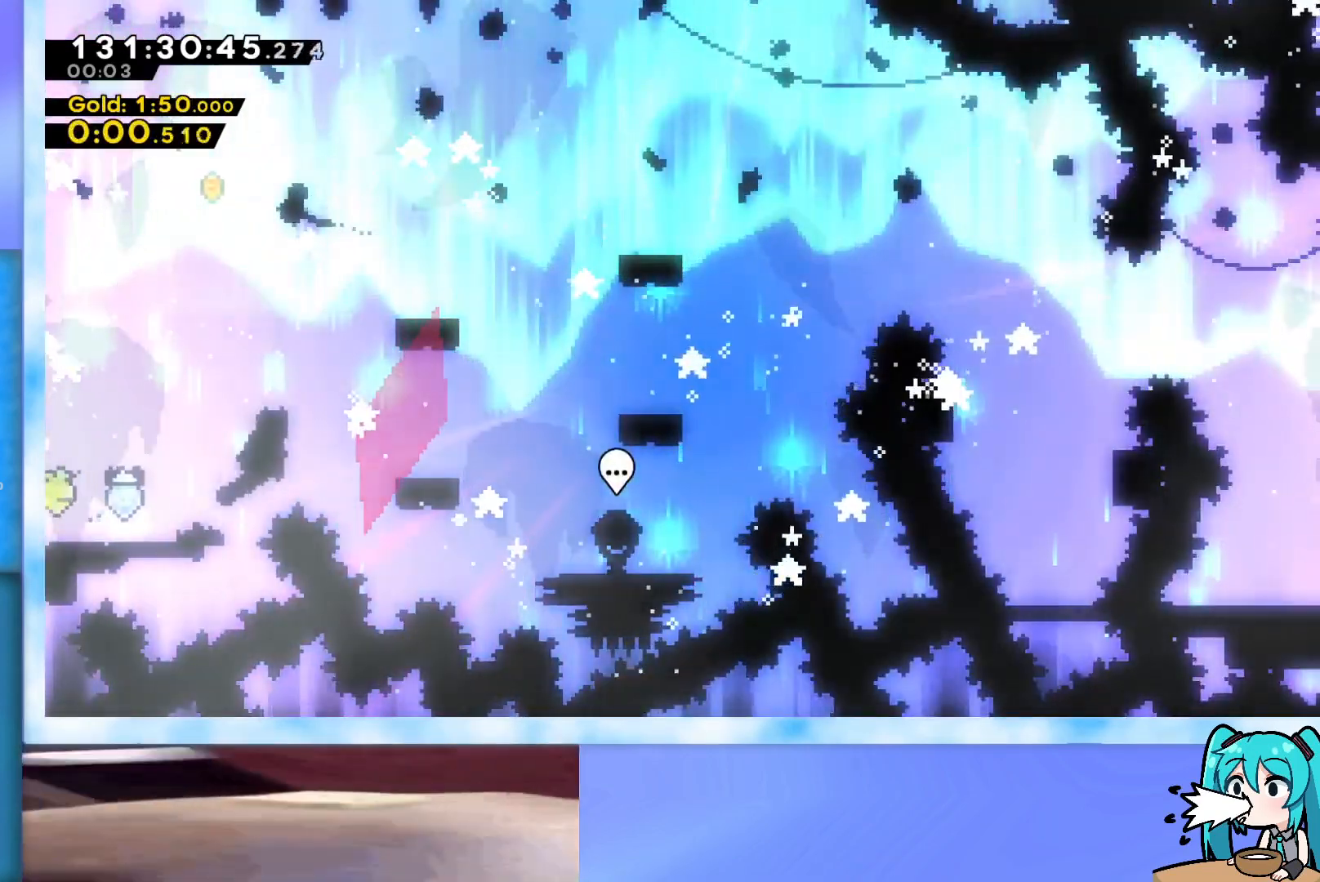
{"keys": ["right"], "events": [[250, "jump", "up"]]}
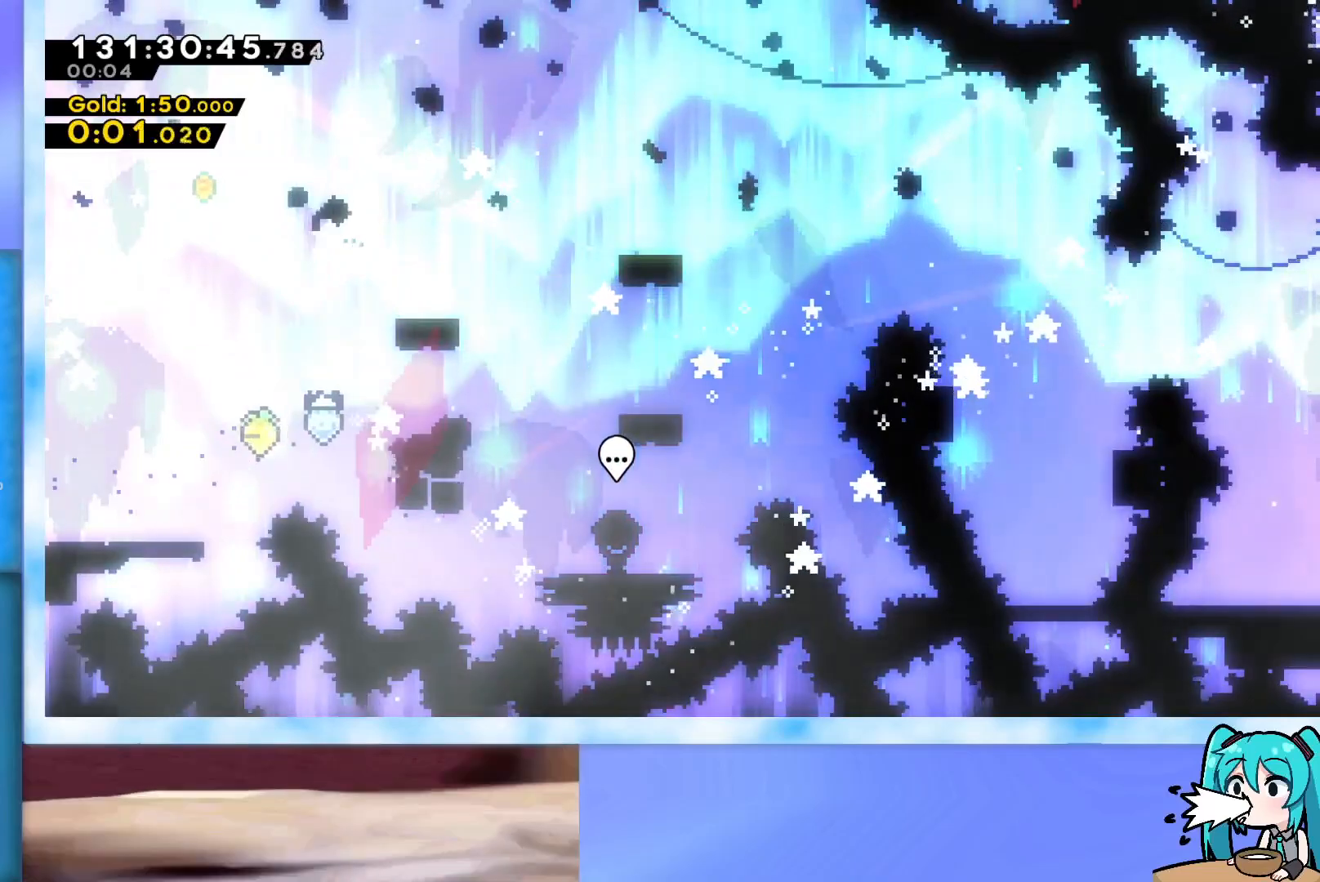
{"keys": ["right"], "events": [[84, "jump", "down"], [317, "jump", "up"]]}
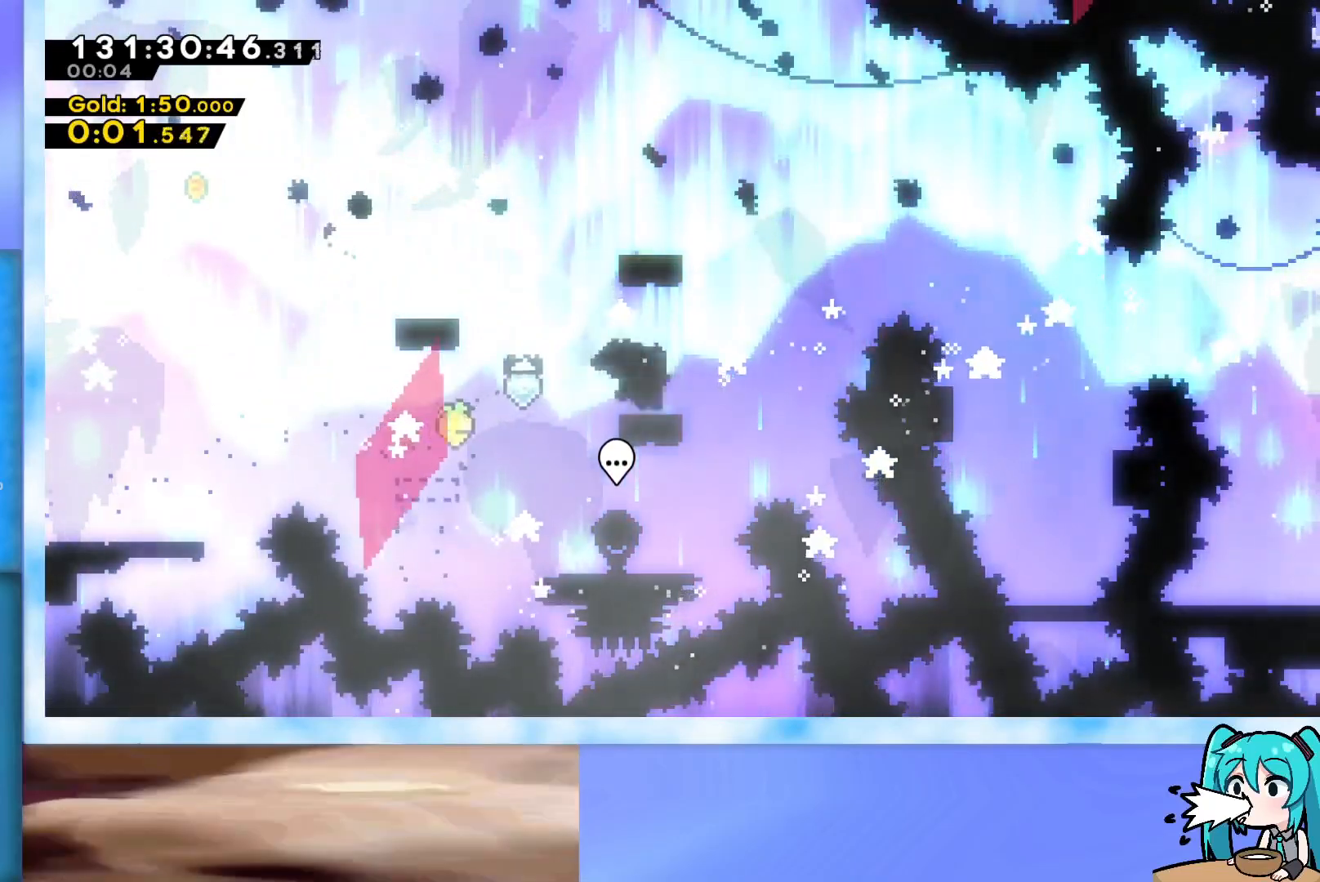
{"keys": ["jump", "right", "up"], "events": [[50, "jump", "down"], [150, "right", "up"], [184, "left", "down"], [417, "jump", "up"], [417, "right", "down"], [417, "up", "down"], [467, "jump", "down"], [467, "left", "up"]]}
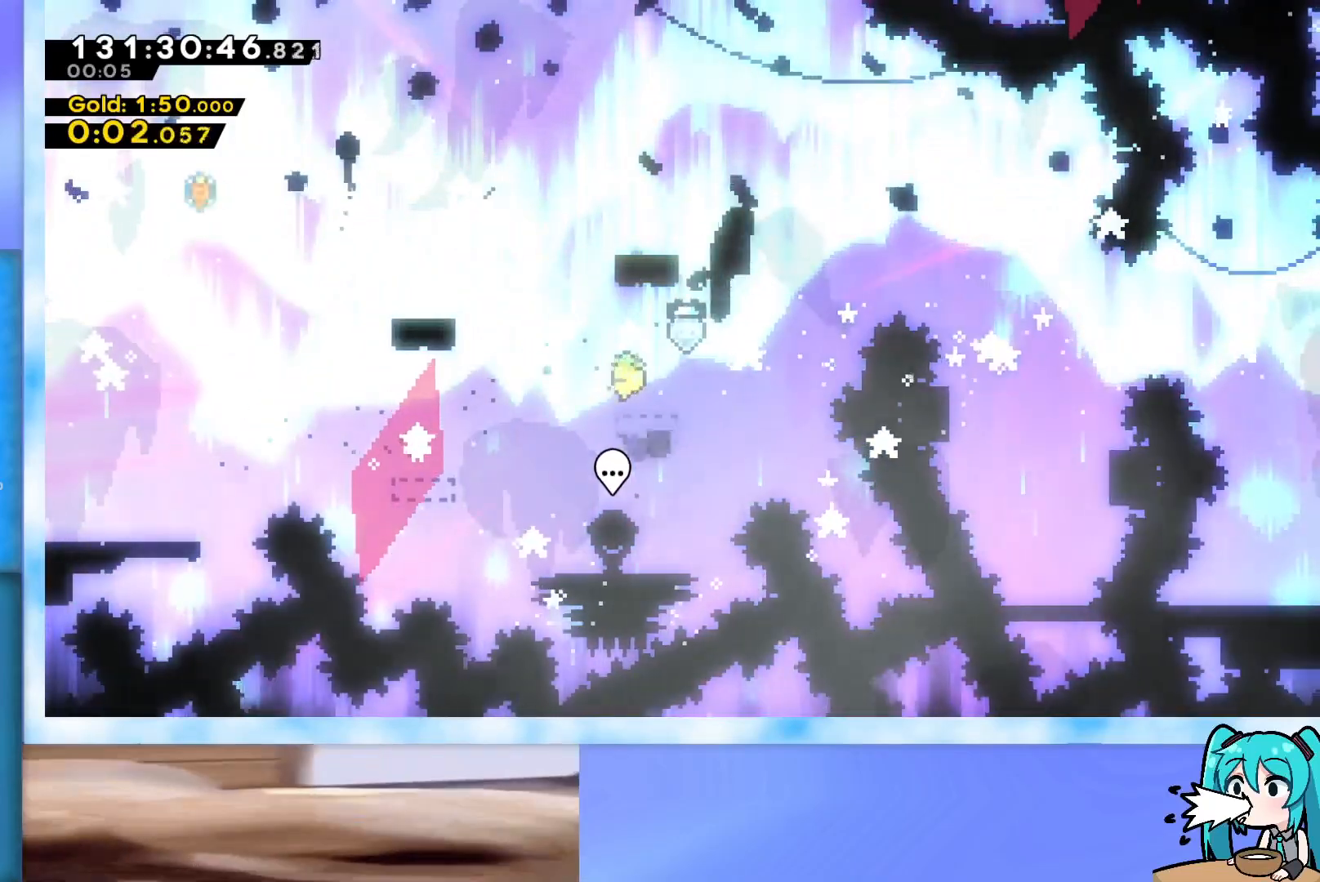
{"keys": ["jump", "right", "up"], "events": []}
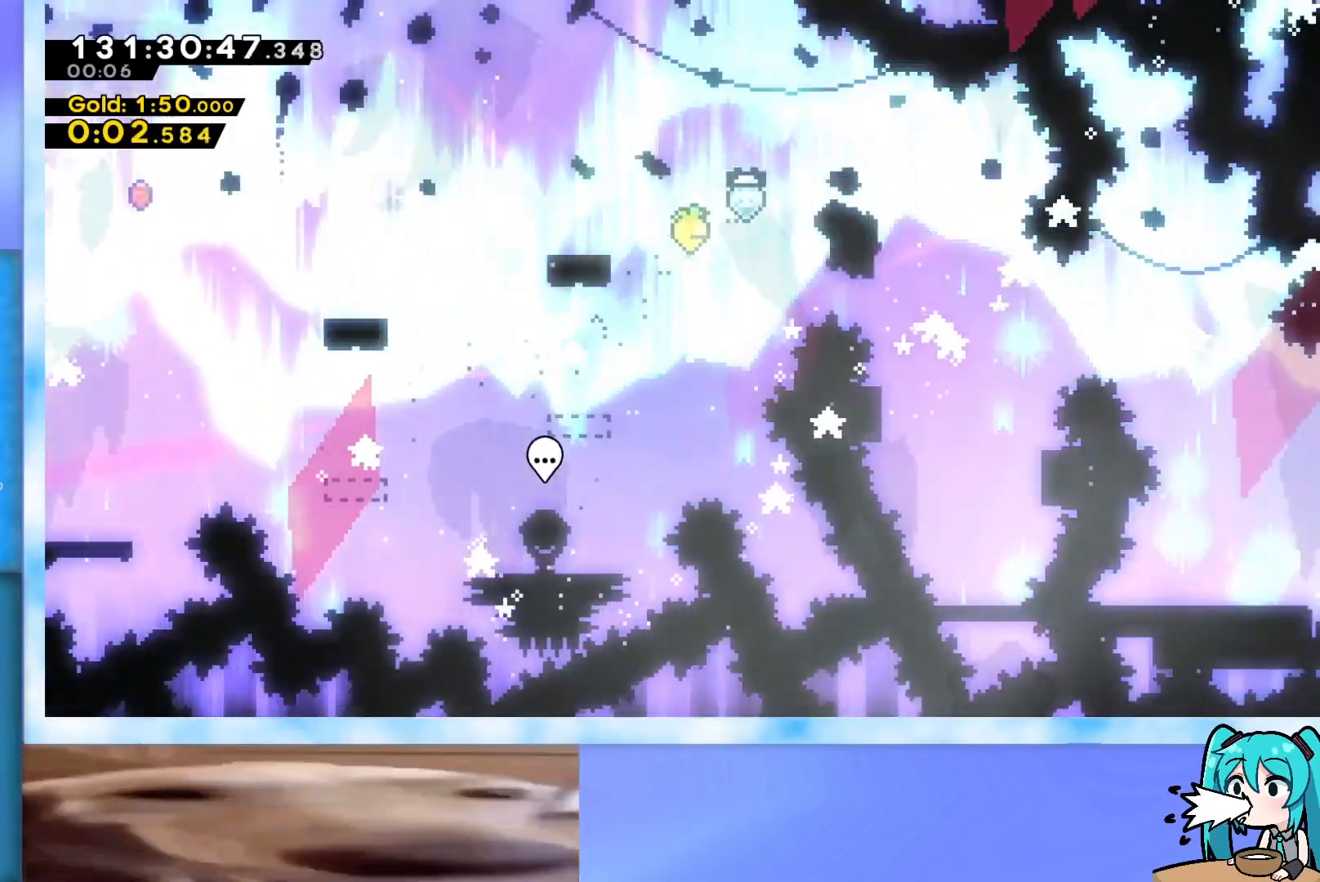
{"keys": ["right", "up"], "events": [[33, "jump", "up"], [83, "right", "up"], [83, "up", "up"], [133, "left", "down"], [317, "right", "down"], [317, "up", "down"], [367, "left", "up"]]}
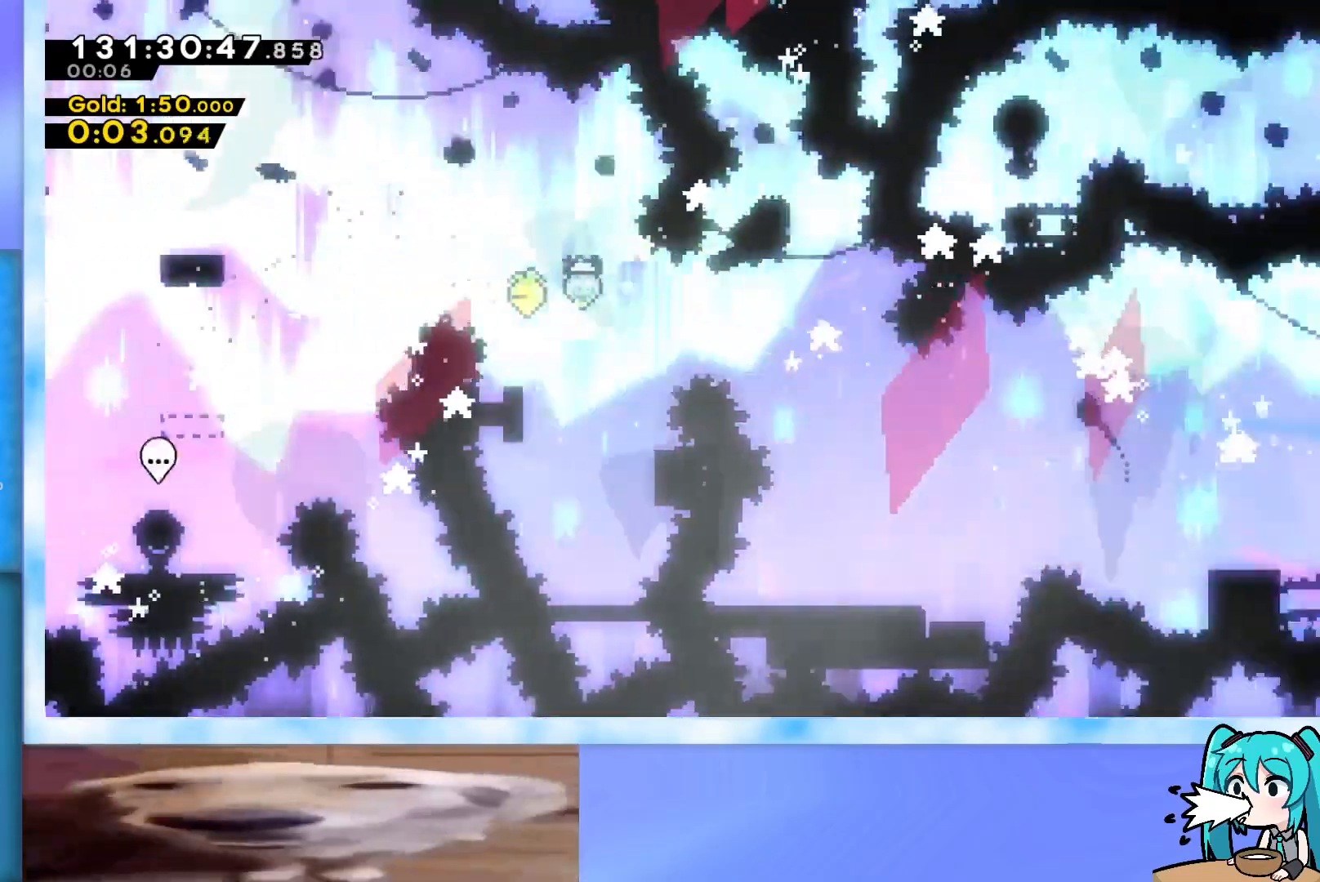
{"keys": ["down", "right"], "events": [[51, "up", "up"], [234, "down", "down"]]}
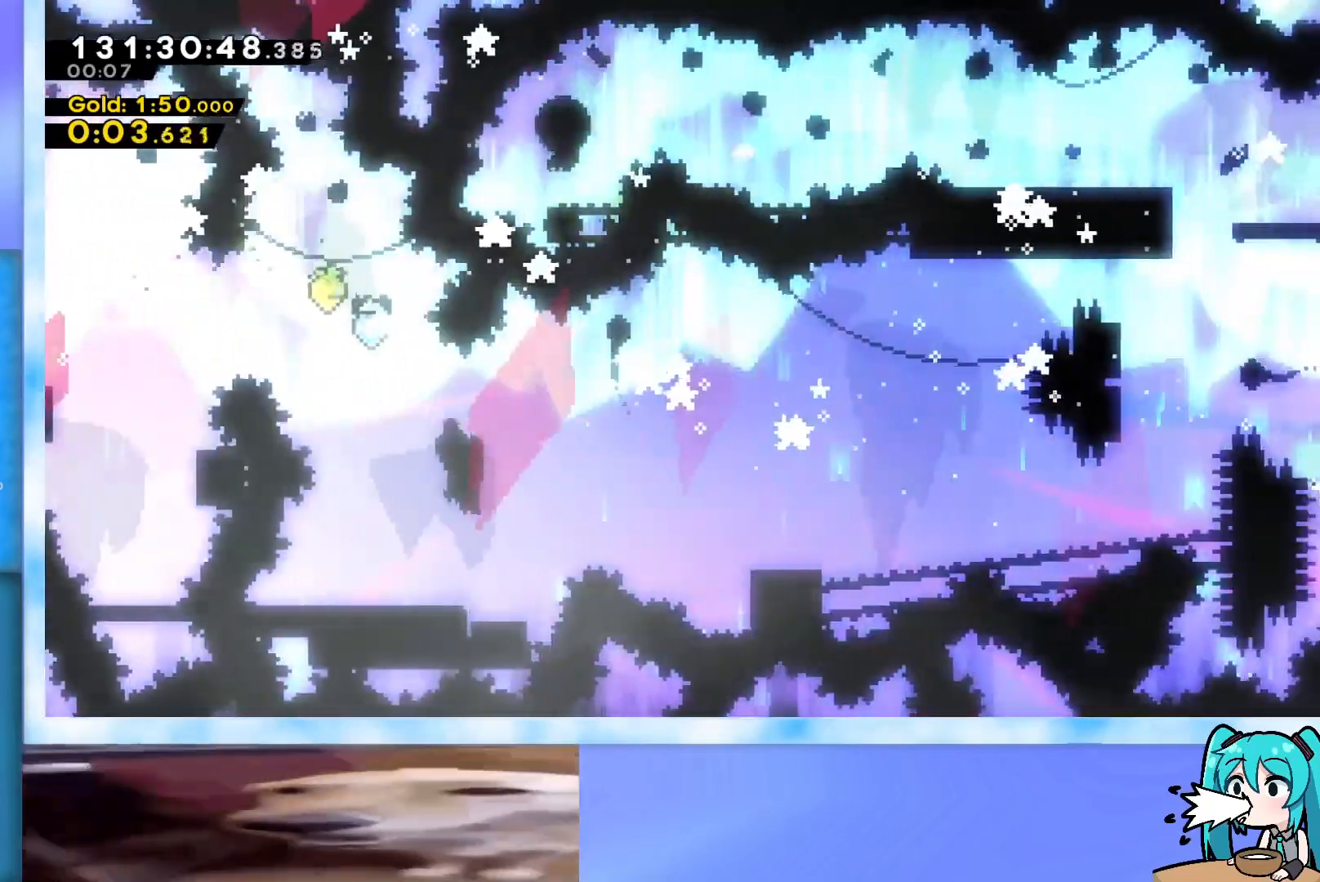
{"keys": ["right"], "events": [[300, "down", "up"]]}